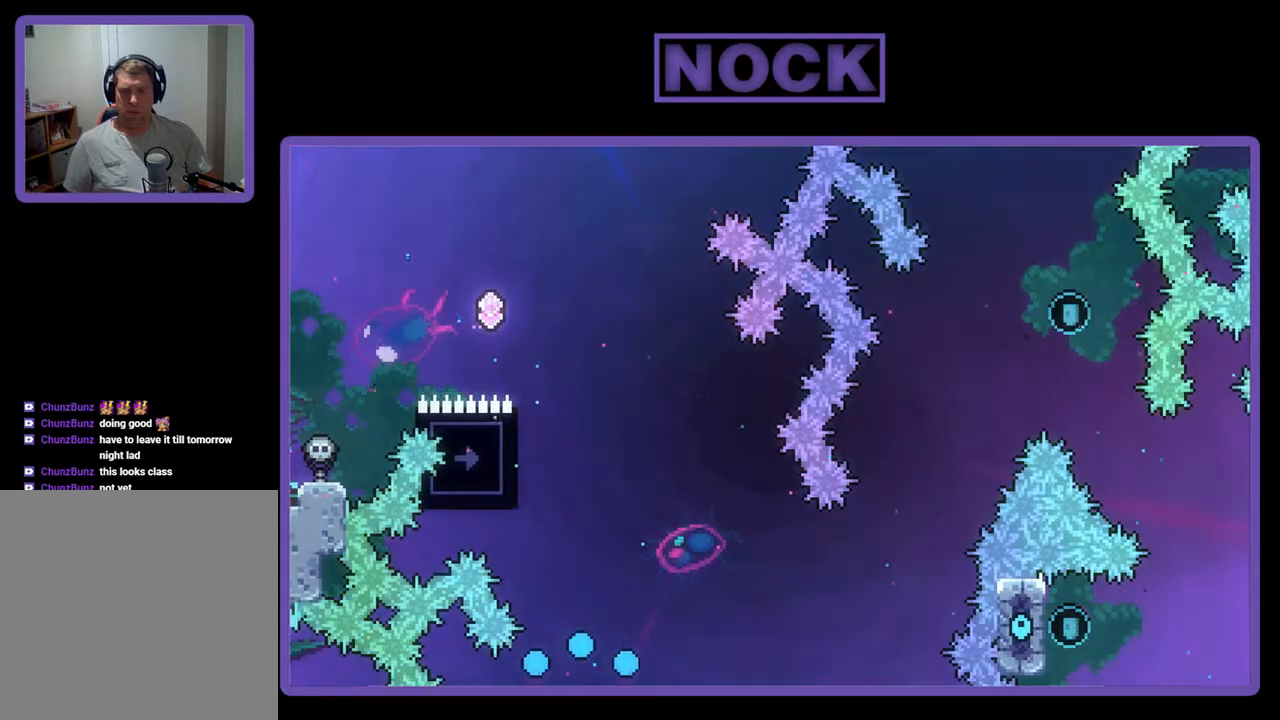
Gameplay with a controller (PlayStation layout); each line is a JSON object with the inputs held at the frame after it. "events" lists button and stick changes between this image and that frame as [ms after this image, input, new state], when the widget could be followed in between. Not read: left_stick right_stick.
{"buttons": [], "events": []}
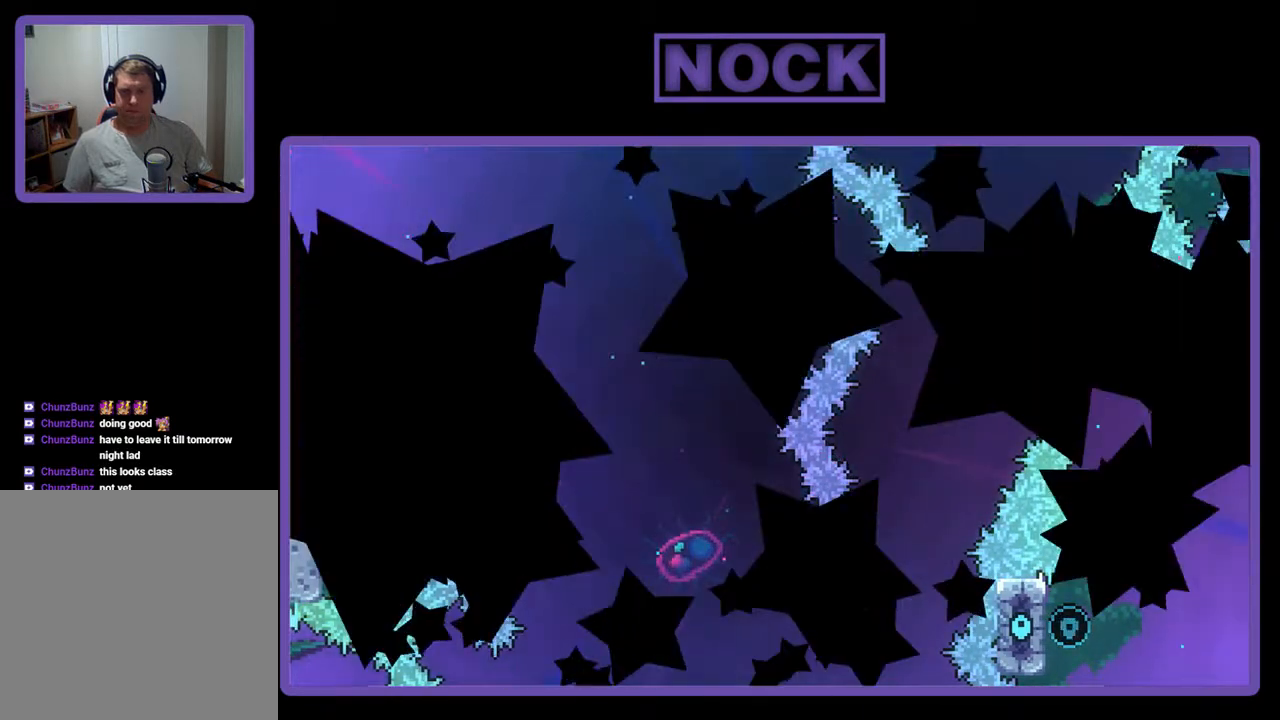
{"buttons": ["R2"], "events": [[200, "R2", "down"]]}
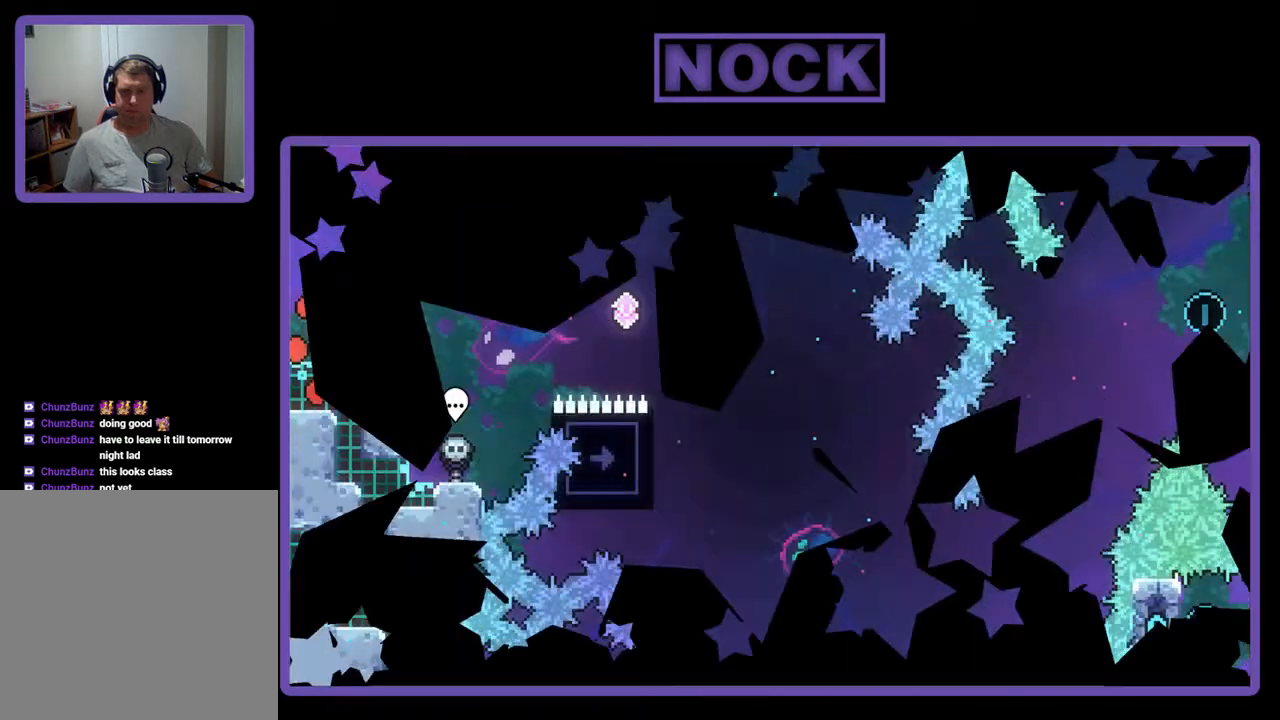
{"buttons": ["R2", "DPAD_RIGHT"], "events": [[67, "DPAD_RIGHT", "down"]]}
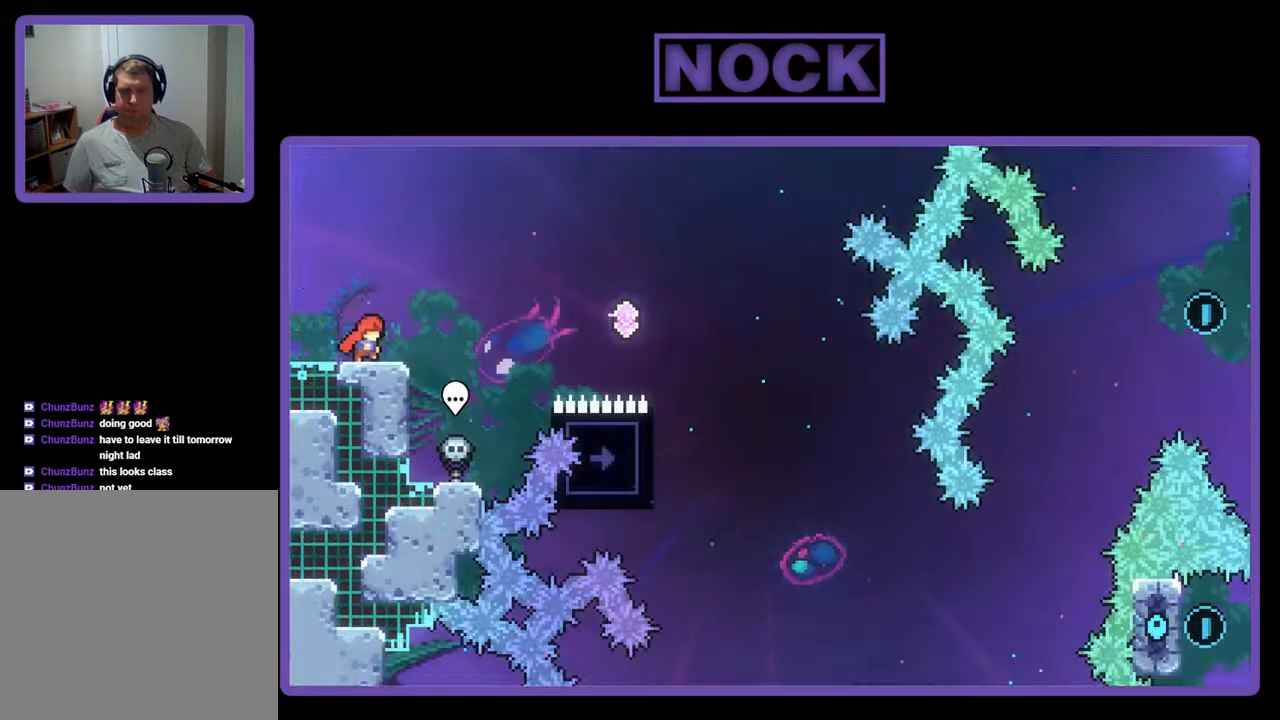
{"buttons": ["R2", "DPAD_RIGHT"], "events": [[167, "CROSS", "down"], [267, "CROSS", "up"]]}
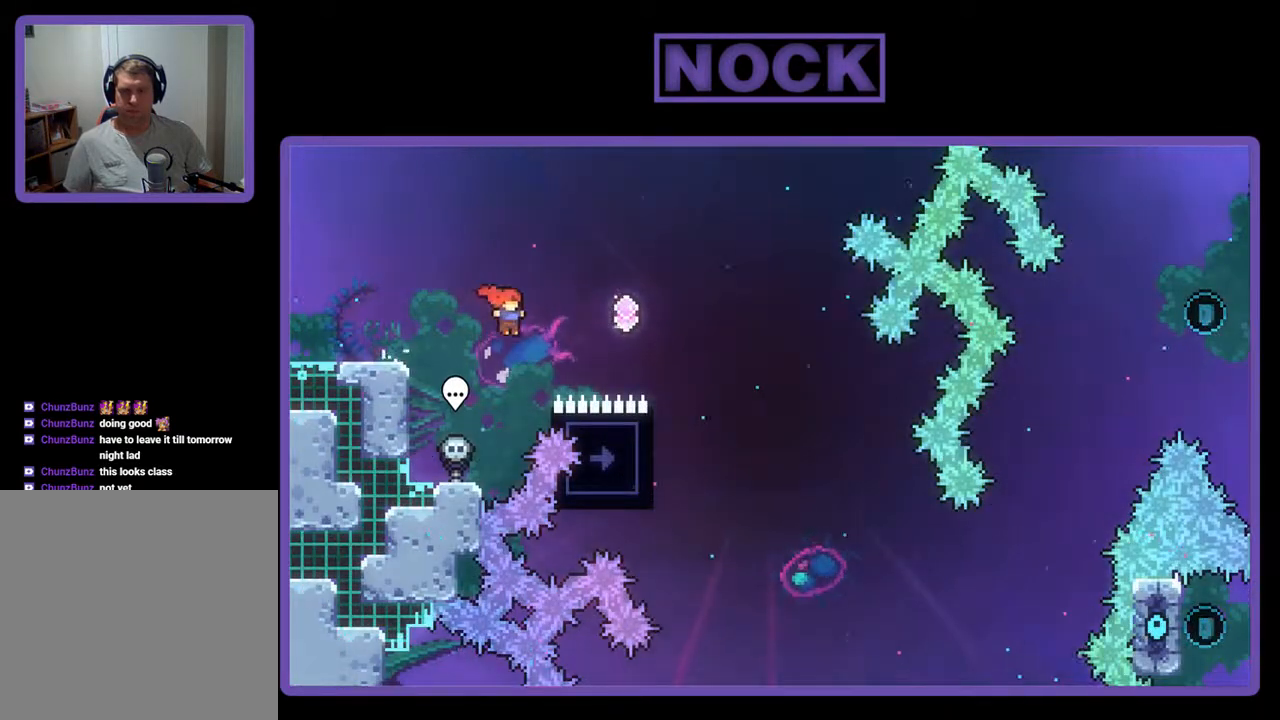
{"buttons": ["R2"], "events": [[67, "DPAD_UP", "down"], [133, "CIRCLE", "down"], [300, "DPAD_UP", "up"], [333, "CIRCLE", "up"], [467, "DPAD_RIGHT", "up"]]}
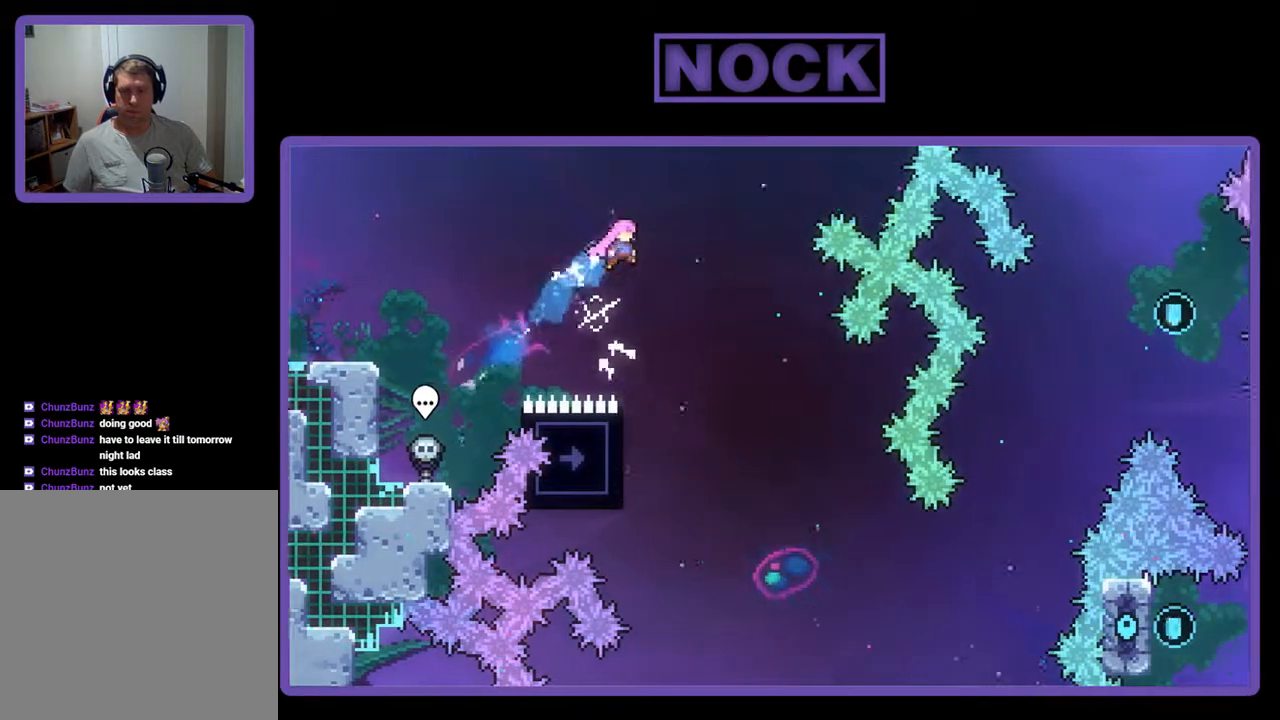
{"buttons": ["R2", "DPAD_LEFT"], "events": [[200, "DPAD_RIGHT", "down"], [333, "DPAD_RIGHT", "up"], [467, "DPAD_LEFT", "down"]]}
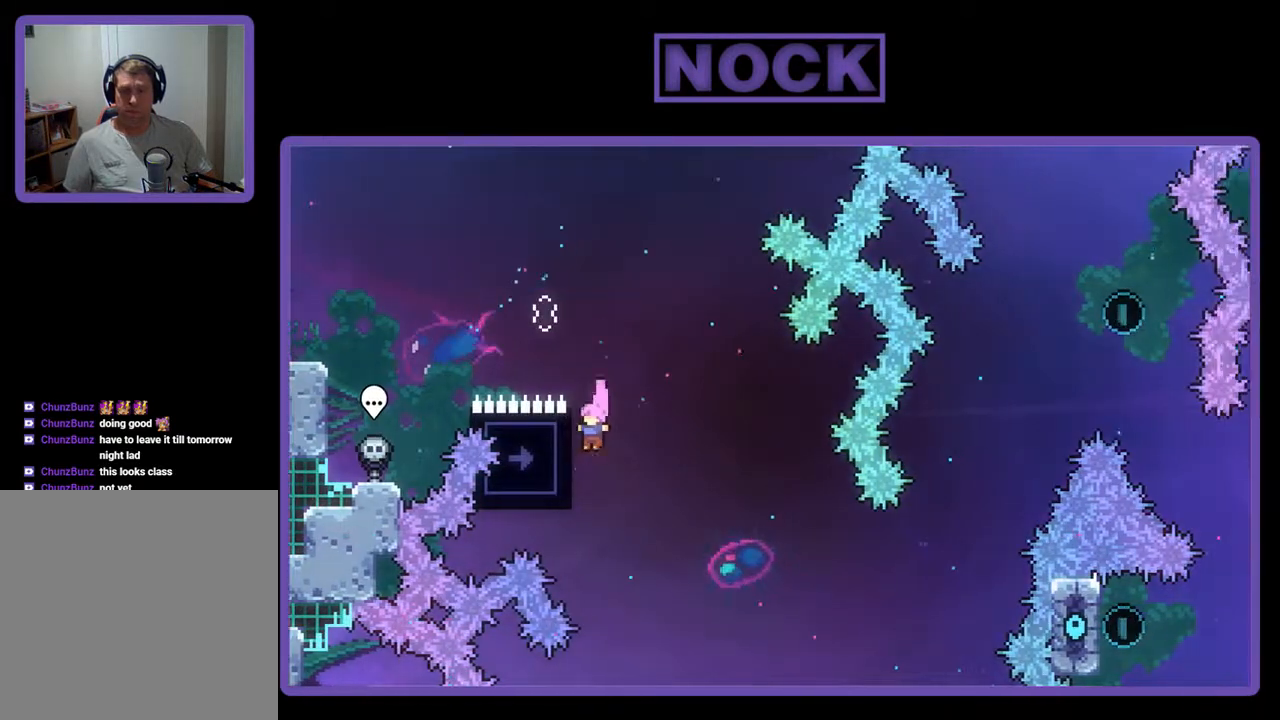
{"buttons": ["R2"], "events": [[233, "DPAD_LEFT", "up"], [433, "DPAD_DOWN", "down"], [500, "DPAD_DOWN", "up"]]}
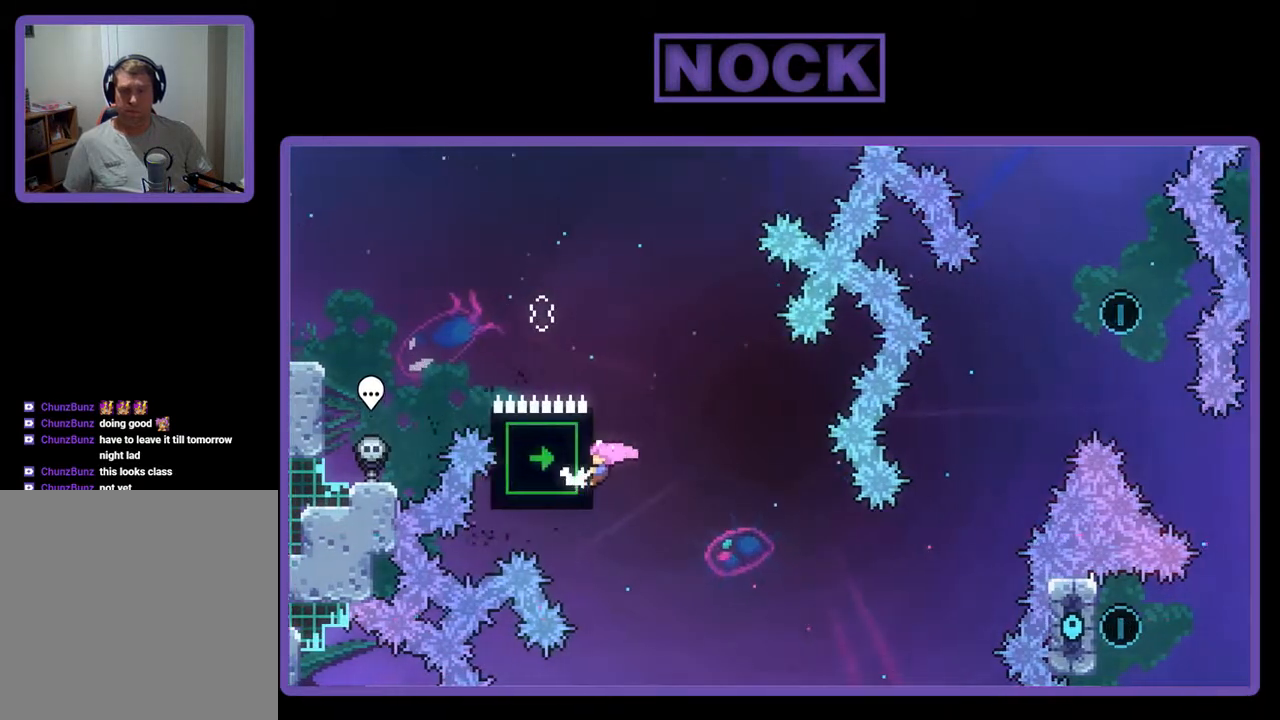
{"buttons": ["R2"], "events": []}
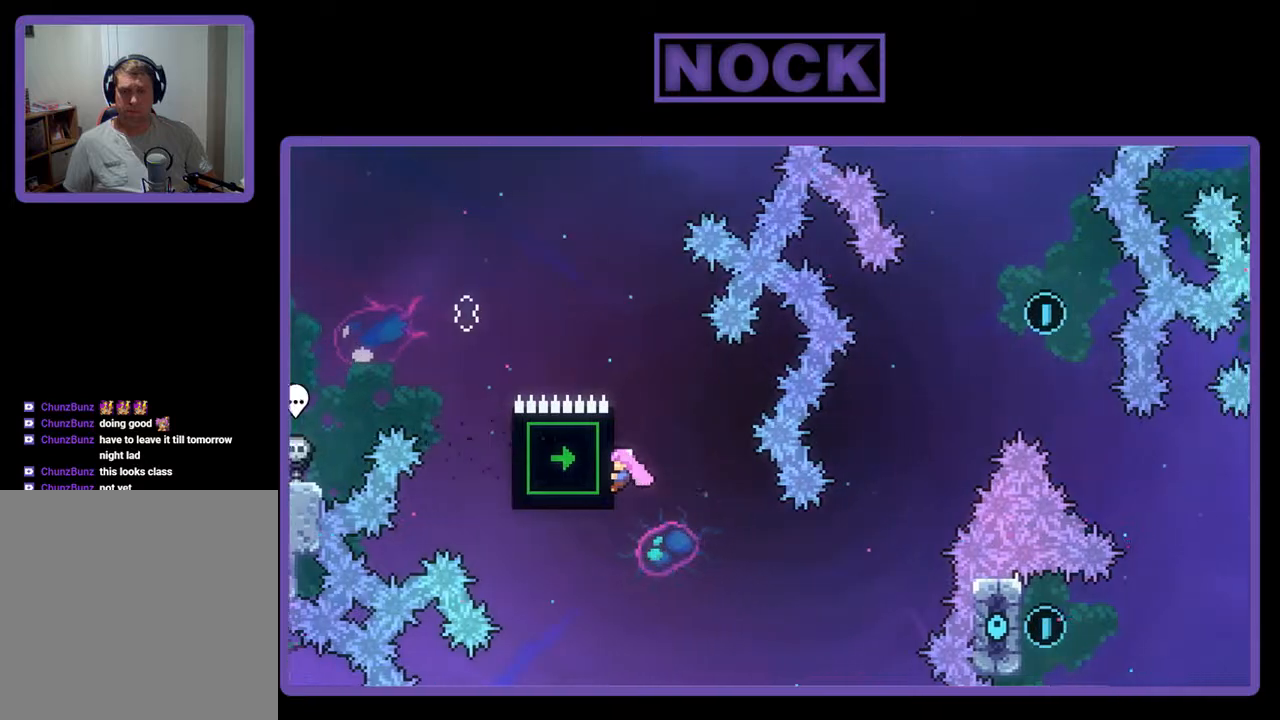
{"buttons": ["R2", "DPAD_RIGHT"], "events": [[267, "R2", "up"], [300, "DPAD_RIGHT", "down"], [500, "R2", "down"]]}
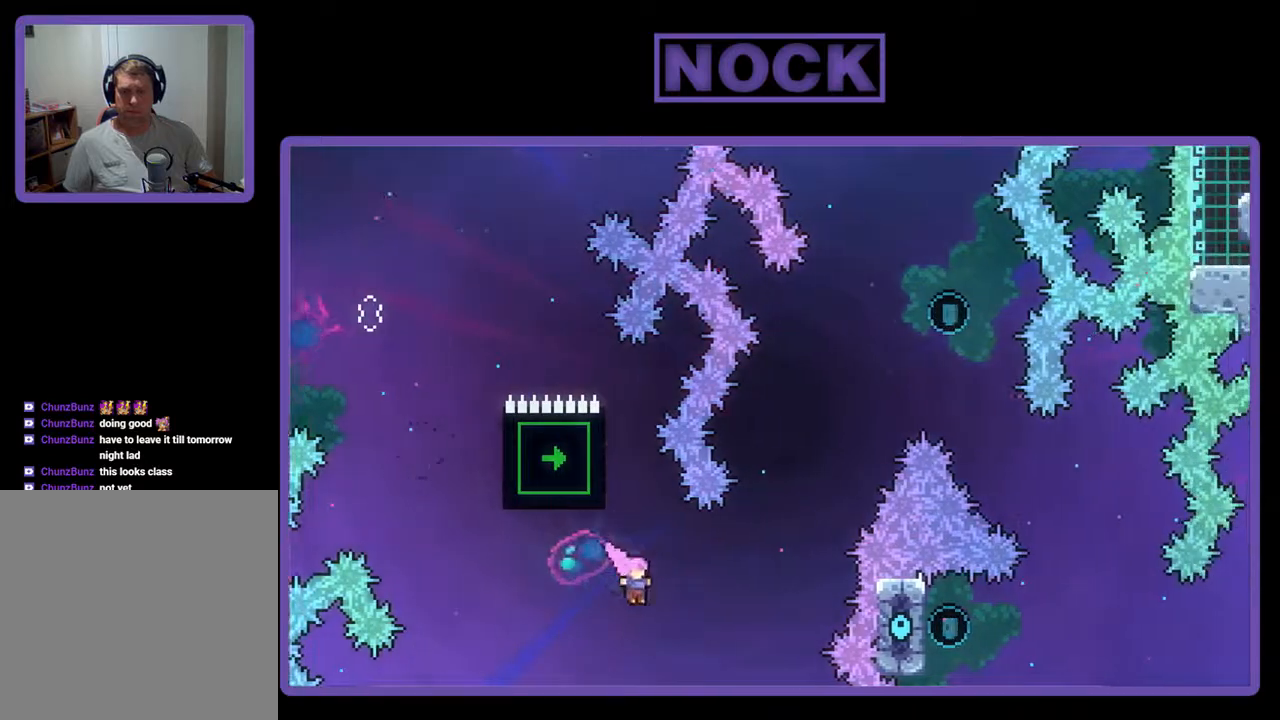
{"buttons": ["CIRCLE", "R2", "DPAD_UP"], "events": [[33, "CIRCLE", "down"], [33, "DPAD_UP", "down"], [233, "CIRCLE", "up"], [333, "DPAD_RIGHT", "up"], [433, "CIRCLE", "down"]]}
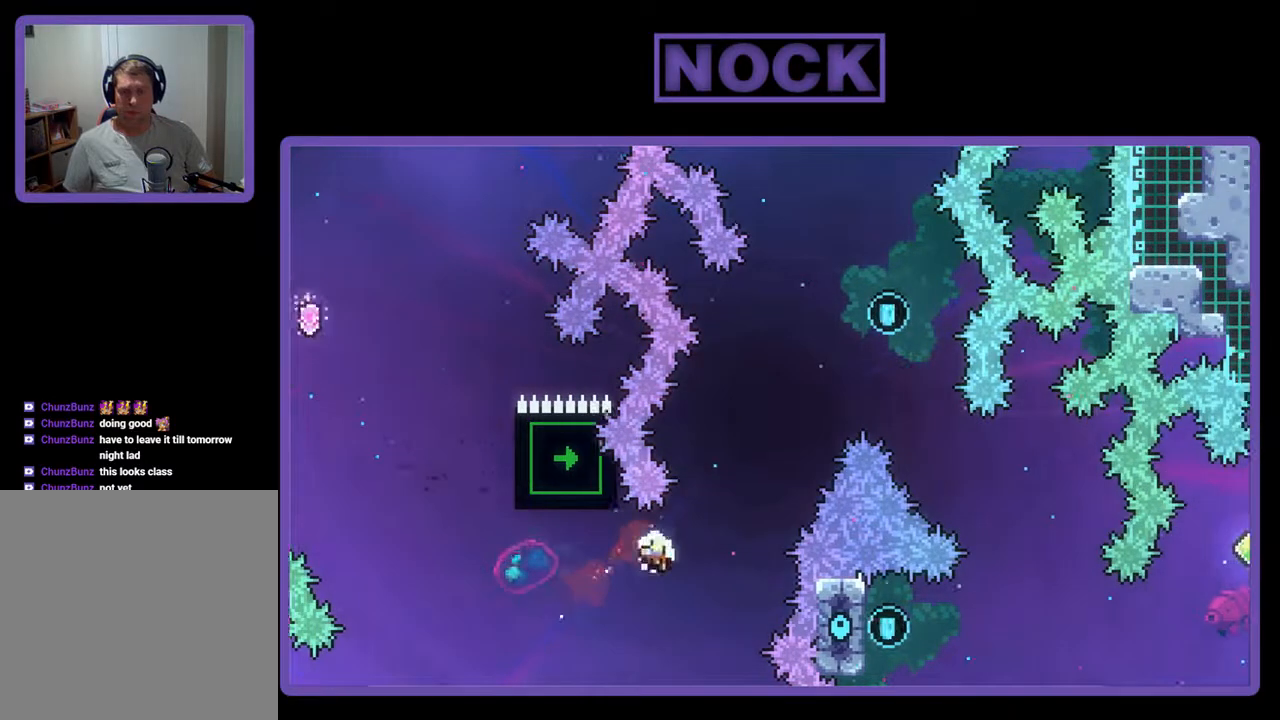
{"buttons": [], "events": [[167, "CIRCLE", "up"], [200, "DPAD_UP", "up"], [200, "R2", "up"]]}
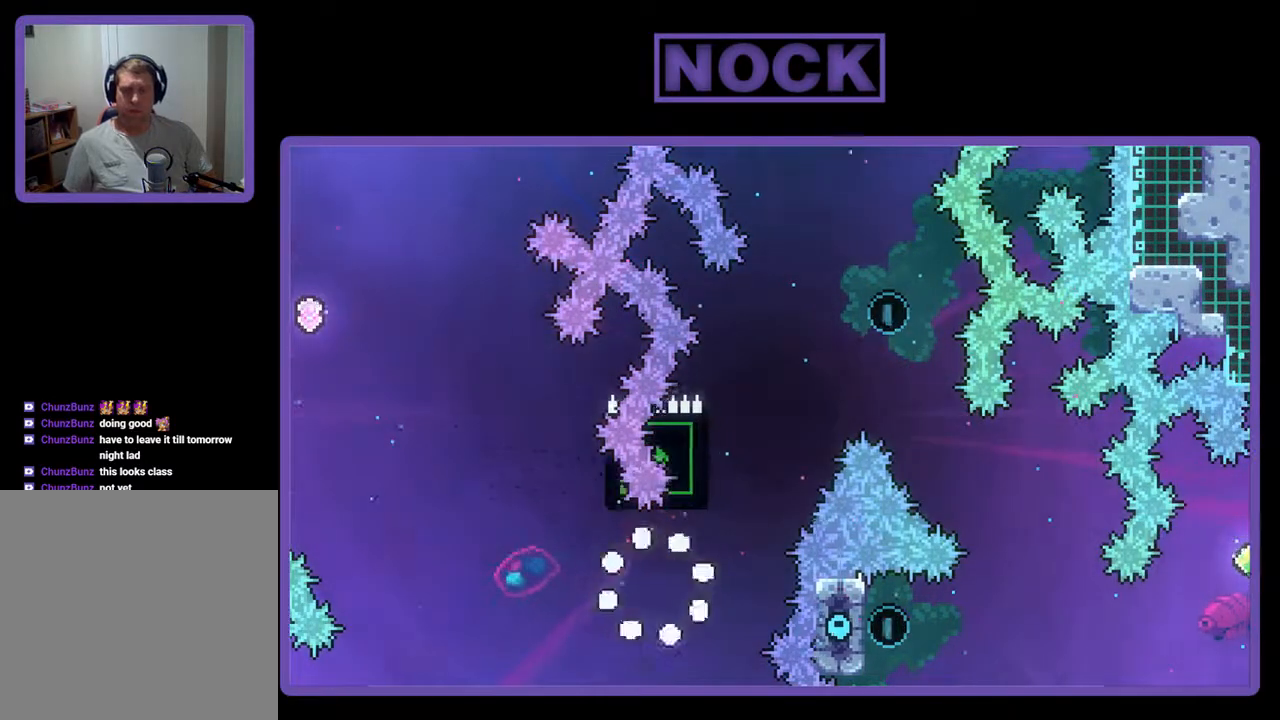
{"buttons": [], "events": []}
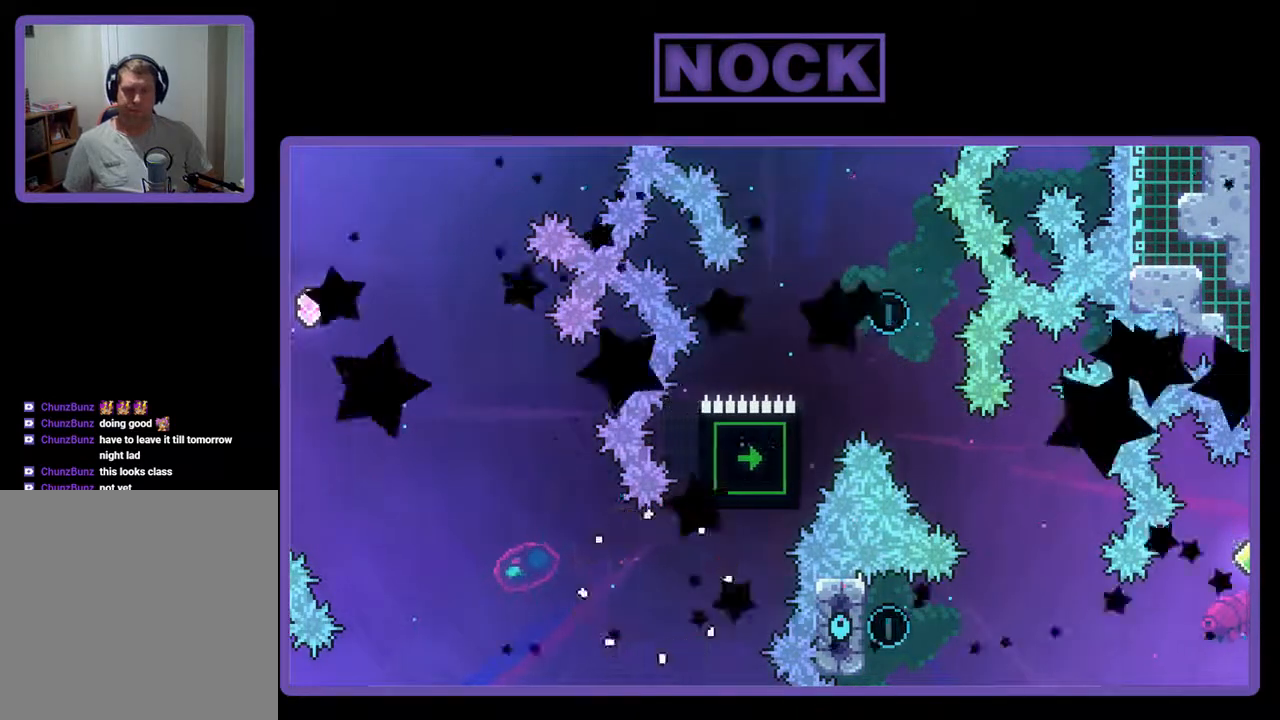
{"buttons": ["R2"], "events": [[367, "R2", "down"]]}
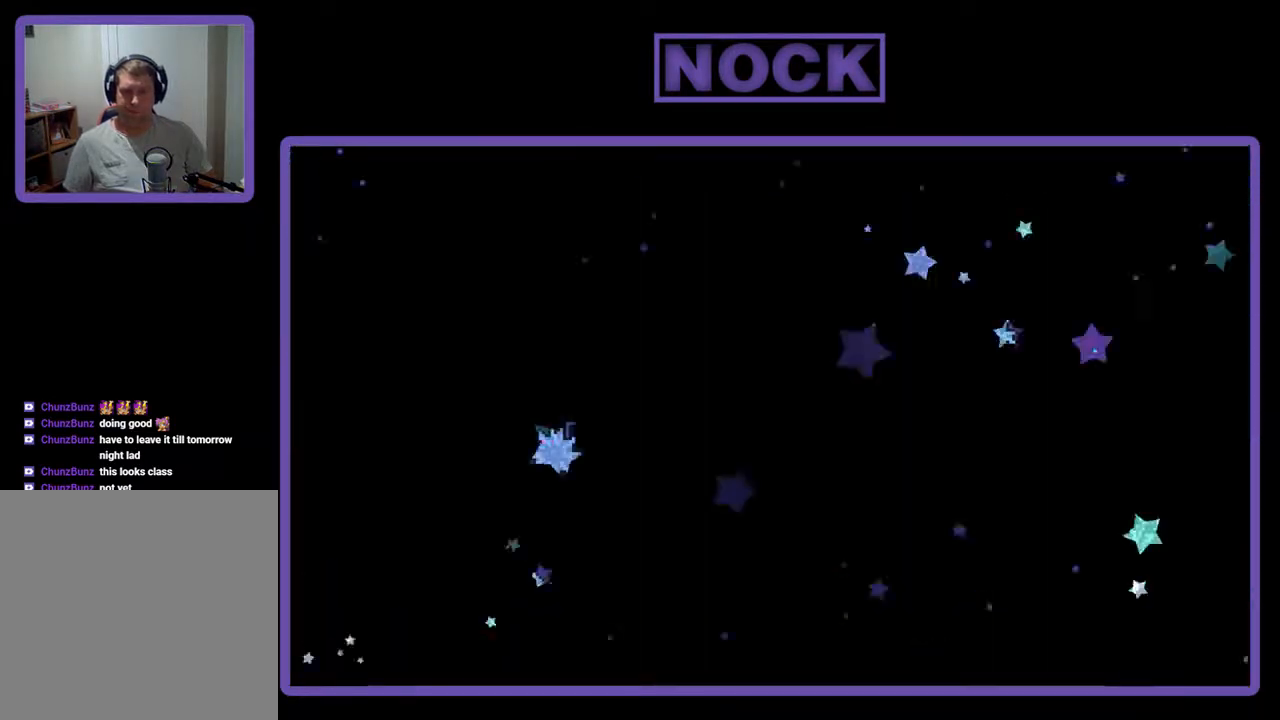
{"buttons": ["R2"], "events": []}
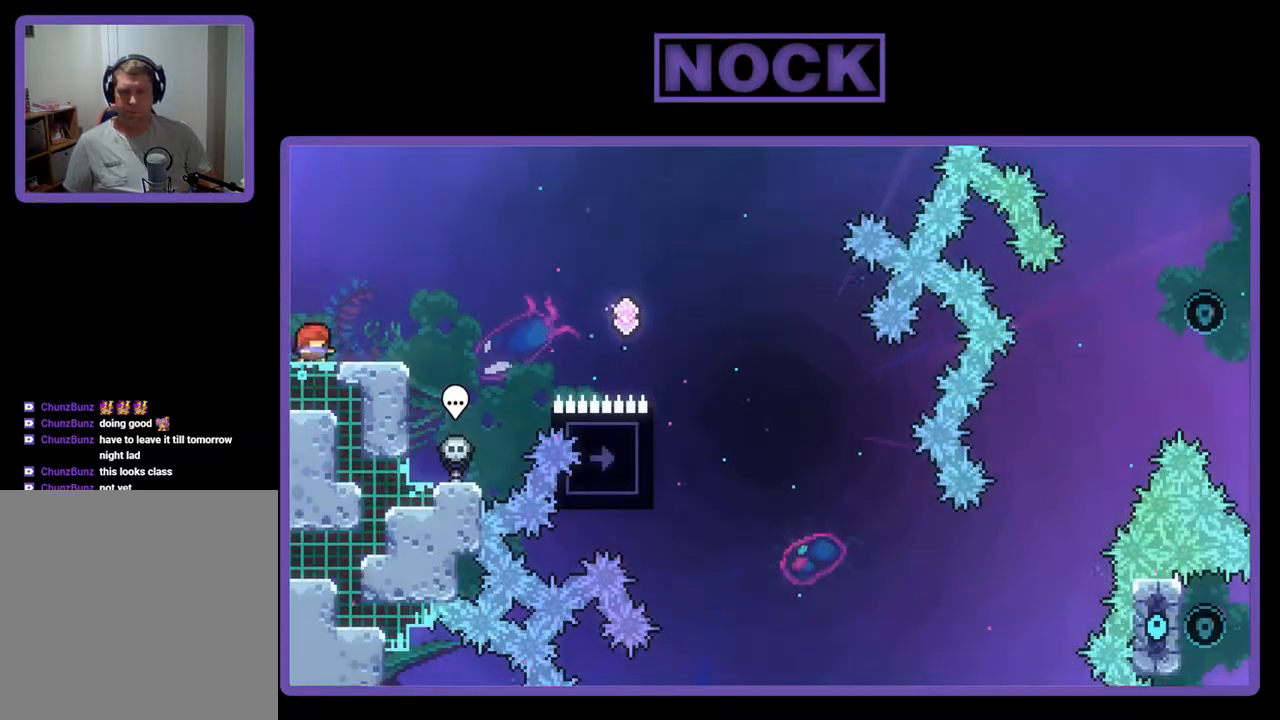
{"buttons": ["CROSS", "R2", "DPAD_RIGHT"], "events": [[33, "DPAD_RIGHT", "down"], [400, "CROSS", "down"]]}
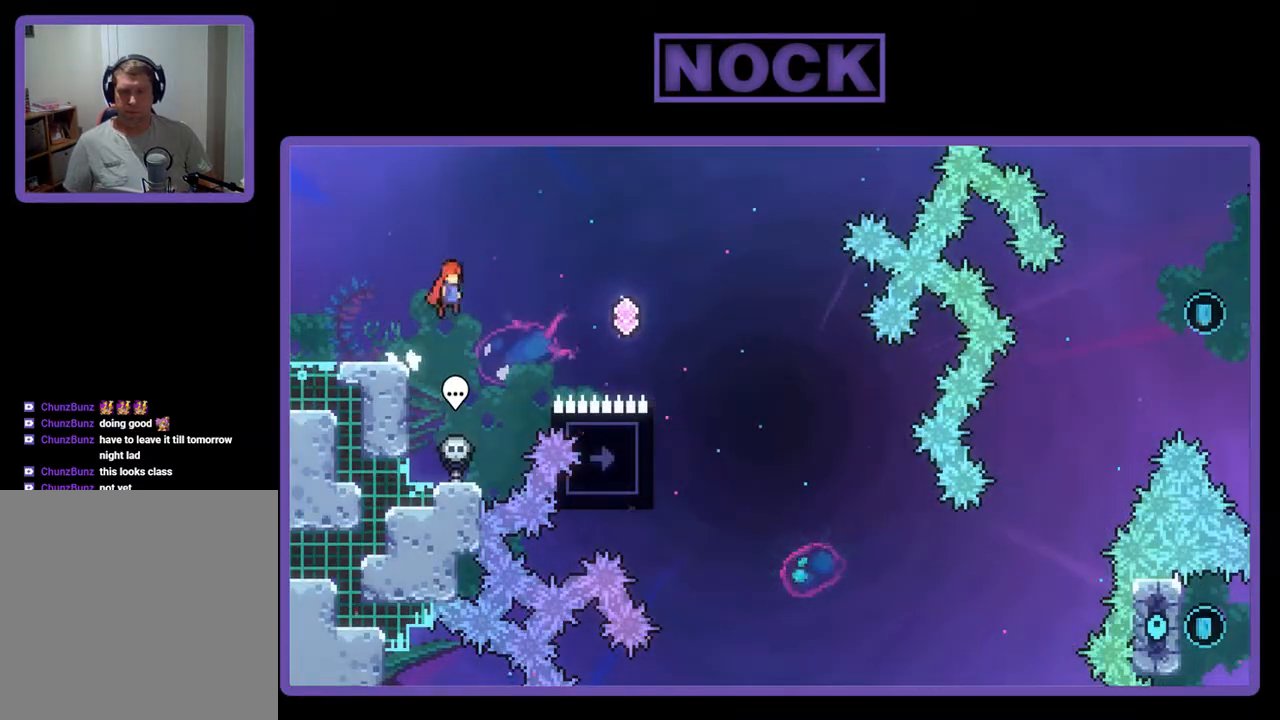
{"buttons": ["CIRCLE", "R2", "DPAD_UP", "DPAD_RIGHT"], "events": [[67, "CROSS", "up"], [167, "DPAD_UP", "down"], [400, "CIRCLE", "down"]]}
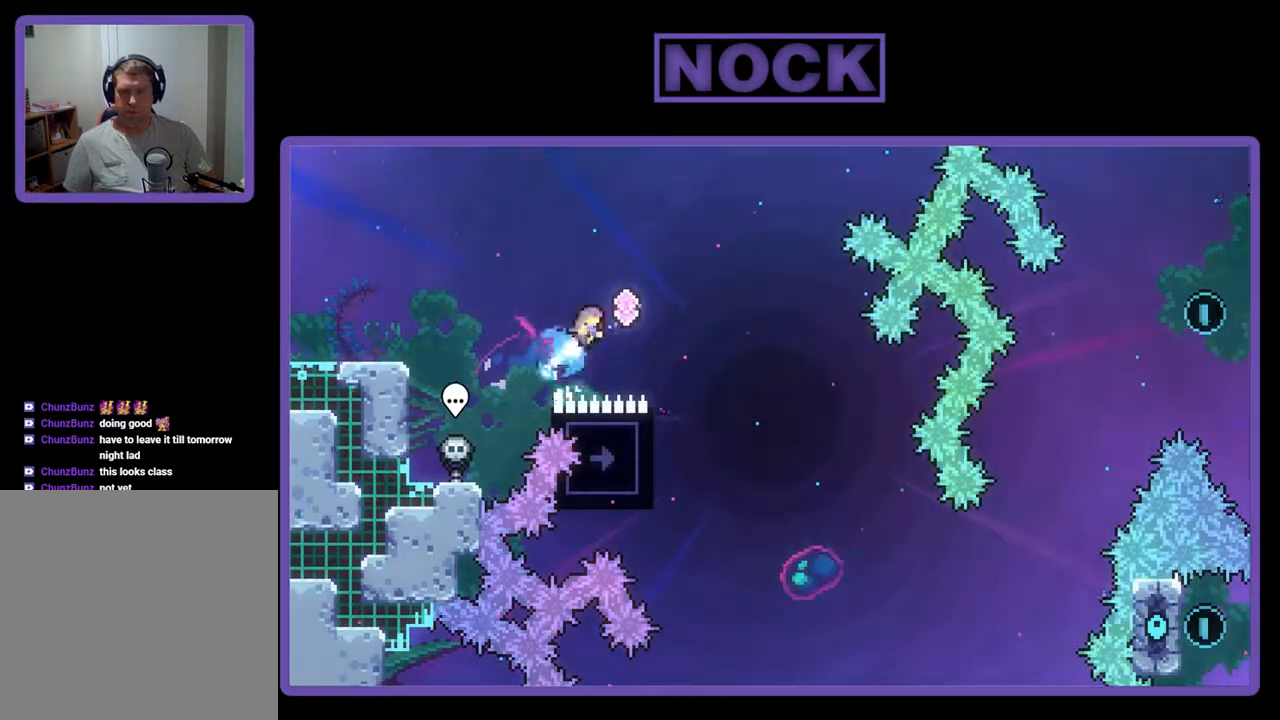
{"buttons": ["R2"], "events": [[167, "CIRCLE", "up"], [233, "DPAD_UP", "up"], [300, "DPAD_RIGHT", "up"]]}
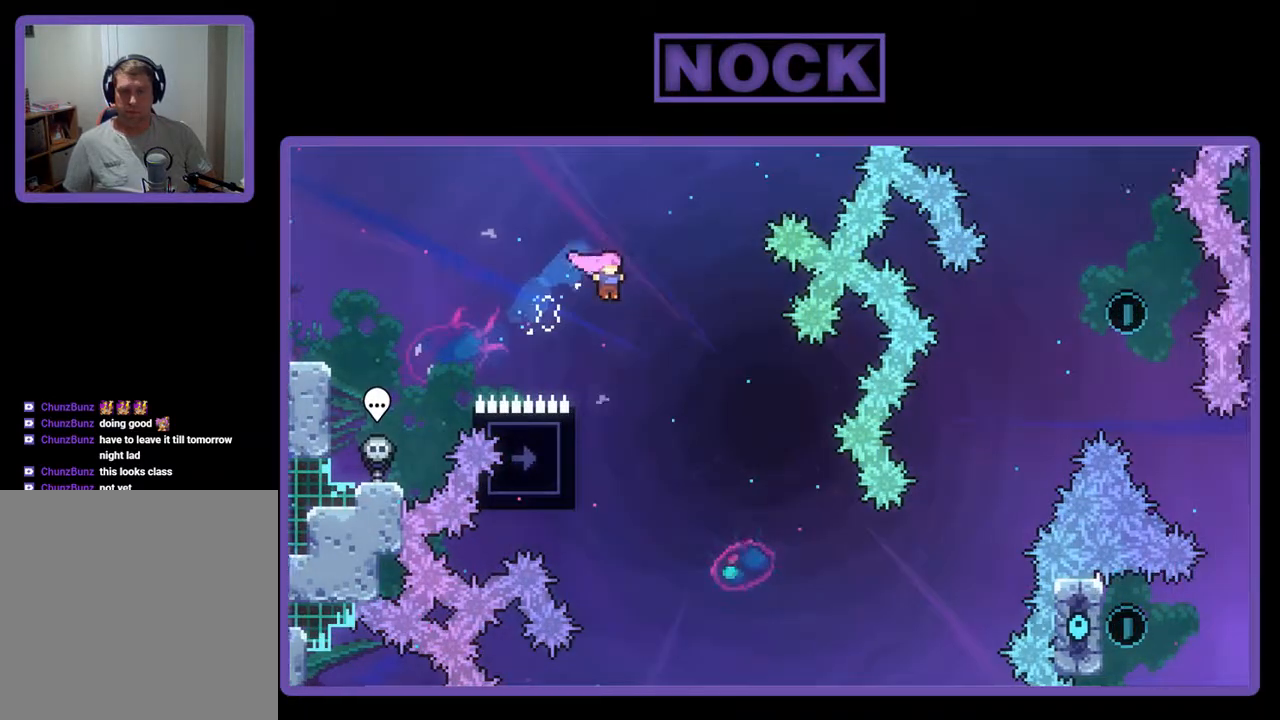
{"buttons": ["R2"], "events": [[300, "DPAD_LEFT", "down"], [467, "DPAD_LEFT", "up"]]}
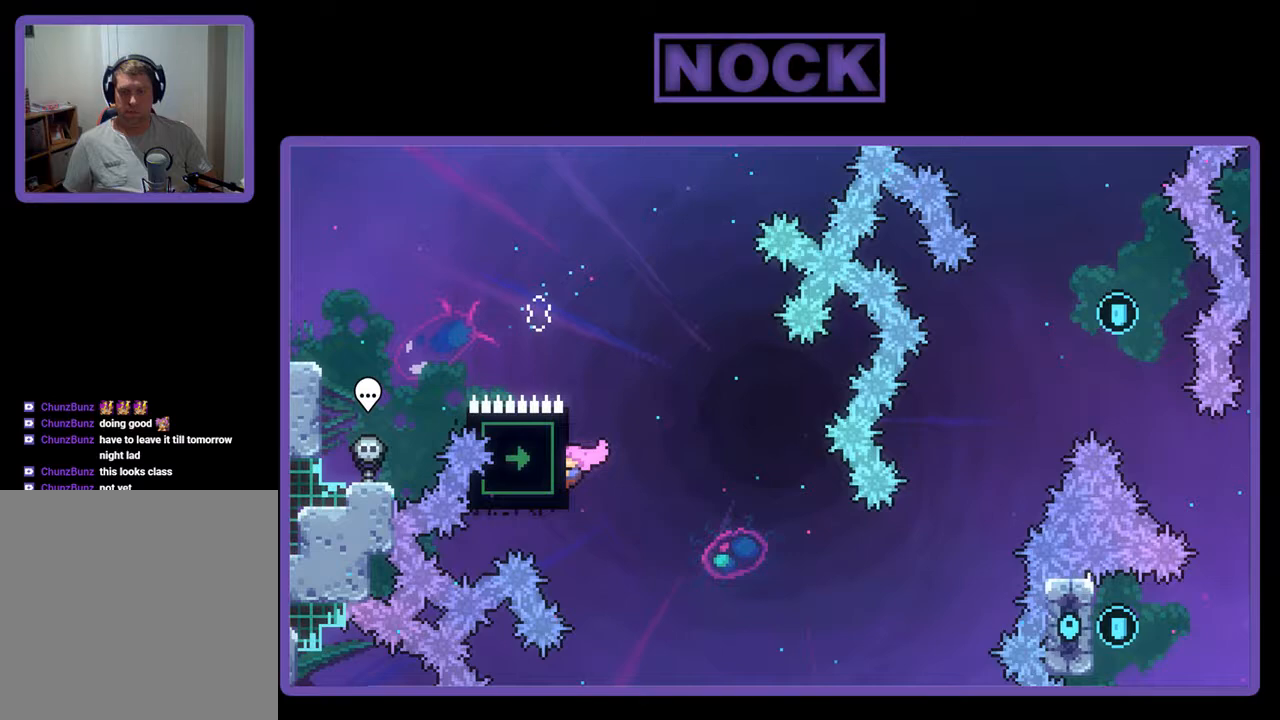
{"buttons": ["R2"], "events": [[133, "DPAD_LEFT", "down"], [200, "DPAD_LEFT", "up"]]}
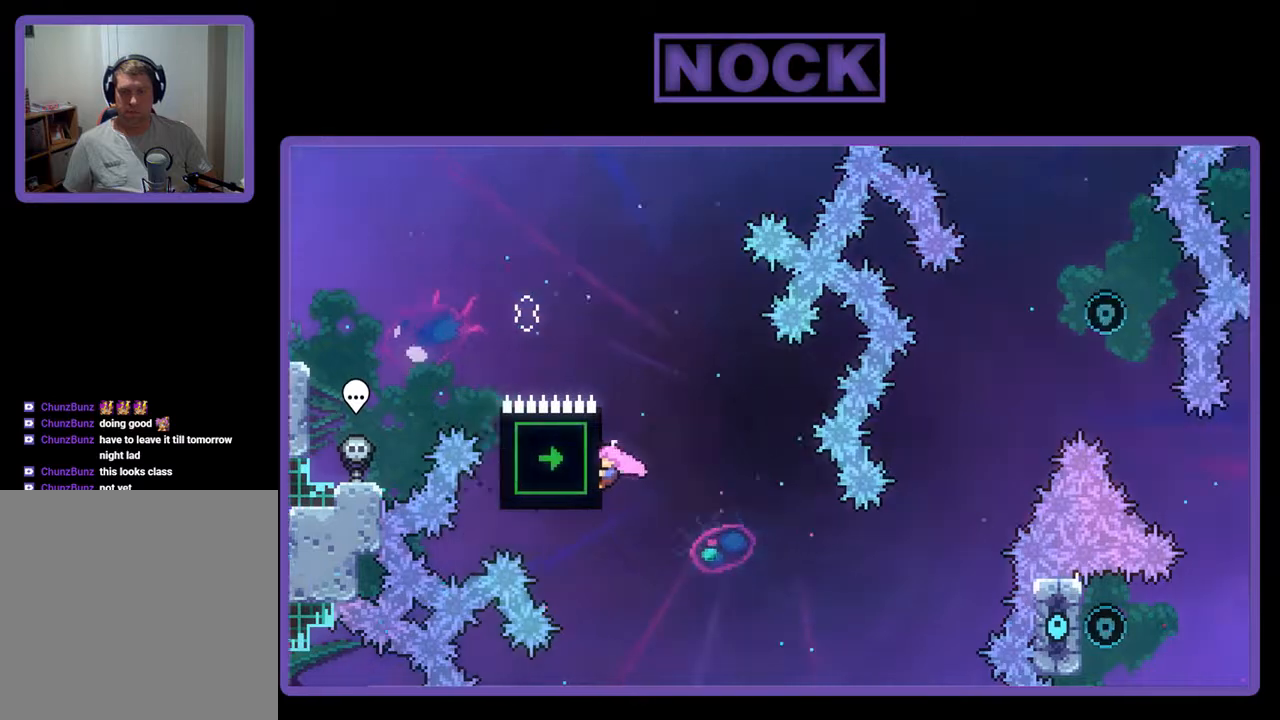
{"buttons": ["R2"], "events": [[133, "DPAD_RIGHT", "down"], [200, "DPAD_RIGHT", "up"]]}
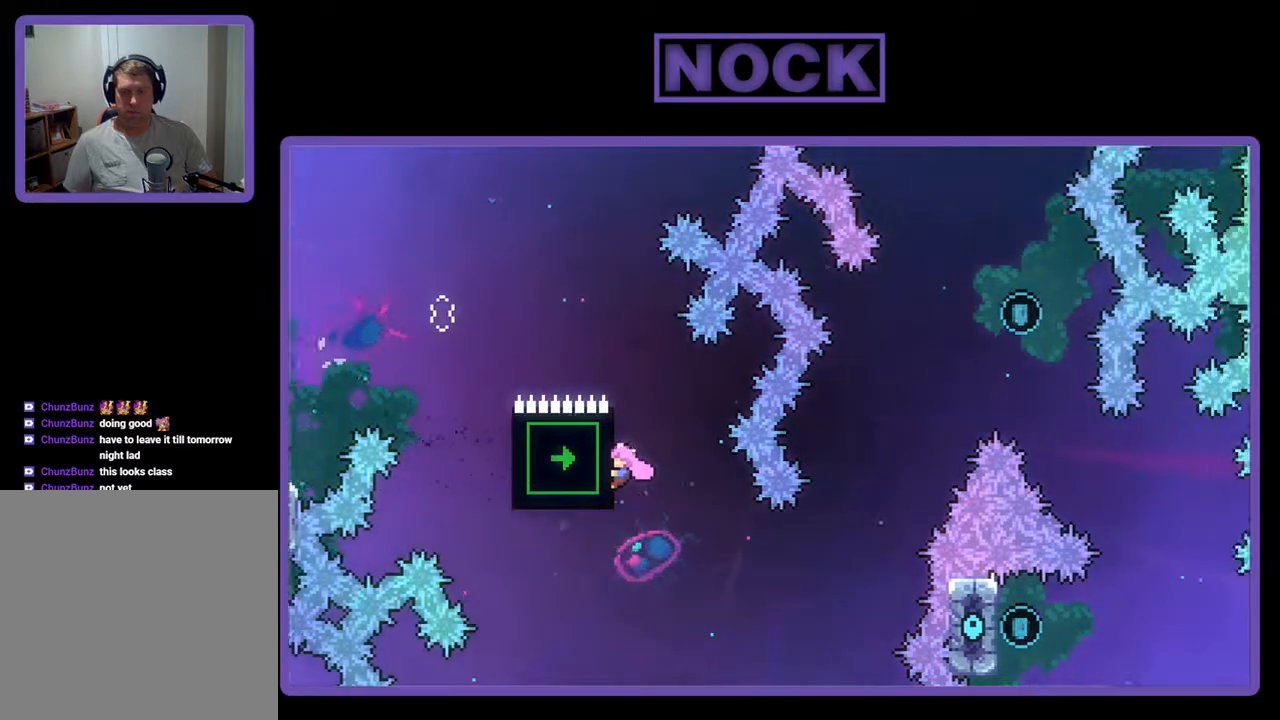
{"buttons": ["DPAD_RIGHT"], "events": [[133, "DPAD_DOWN", "down"], [267, "DPAD_DOWN", "up"], [267, "DPAD_RIGHT", "down"], [333, "R2", "up"]]}
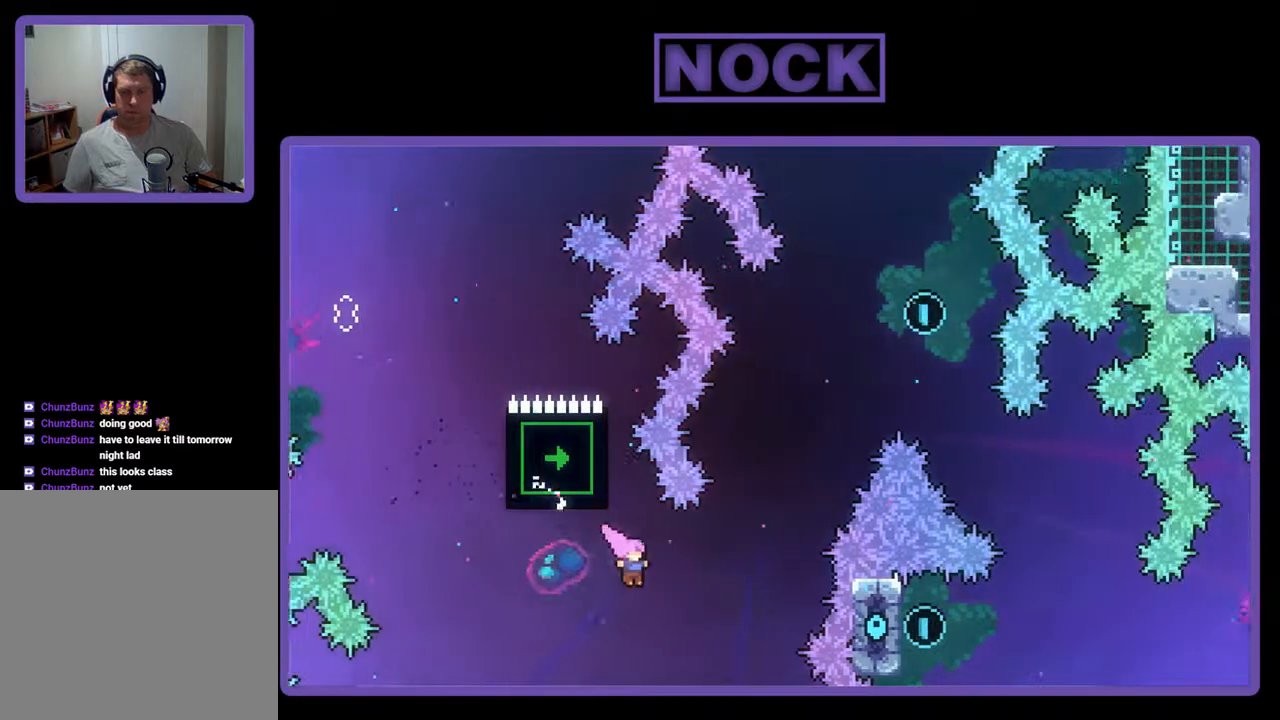
{"buttons": ["CIRCLE", "R2", "DPAD_UP"], "events": [[67, "R2", "down"], [100, "CIRCLE", "down"], [100, "DPAD_UP", "down"], [333, "CIRCLE", "up"], [433, "DPAD_RIGHT", "up"], [467, "CIRCLE", "down"]]}
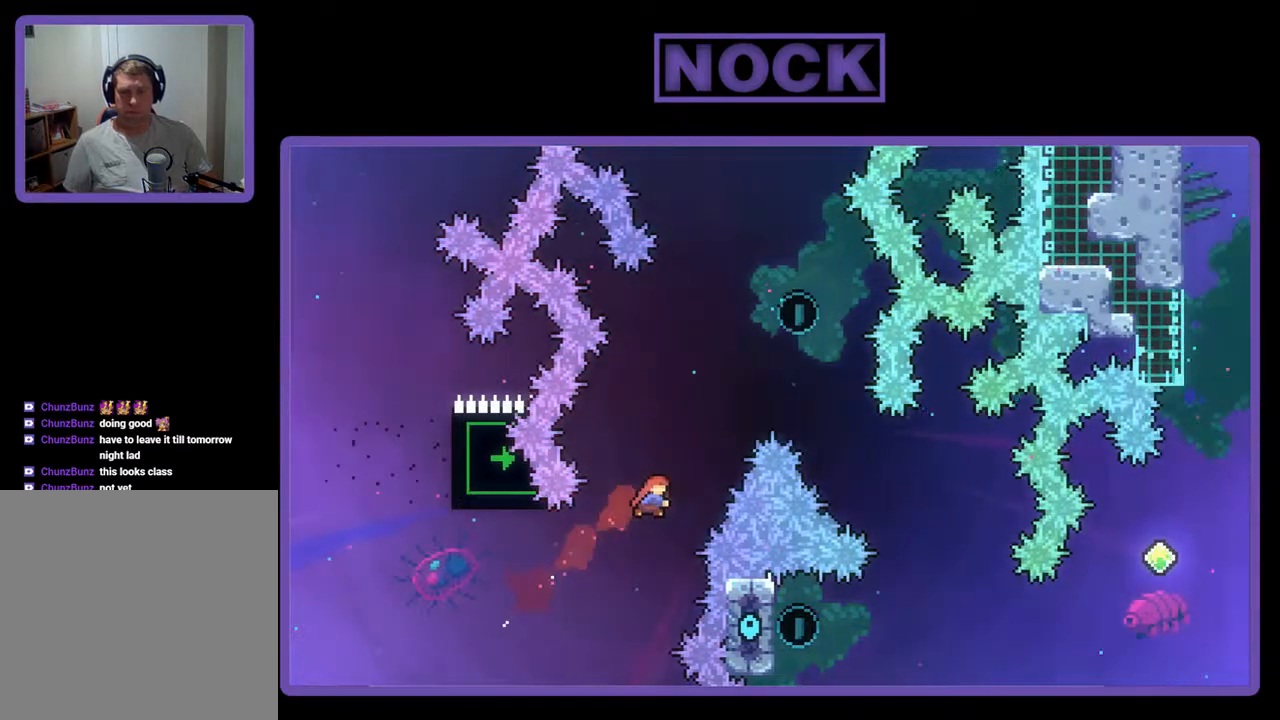
{"buttons": ["R2"], "events": [[33, "DPAD_LEFT", "down"], [233, "CIRCLE", "up"], [367, "DPAD_UP", "up"], [433, "DPAD_LEFT", "up"]]}
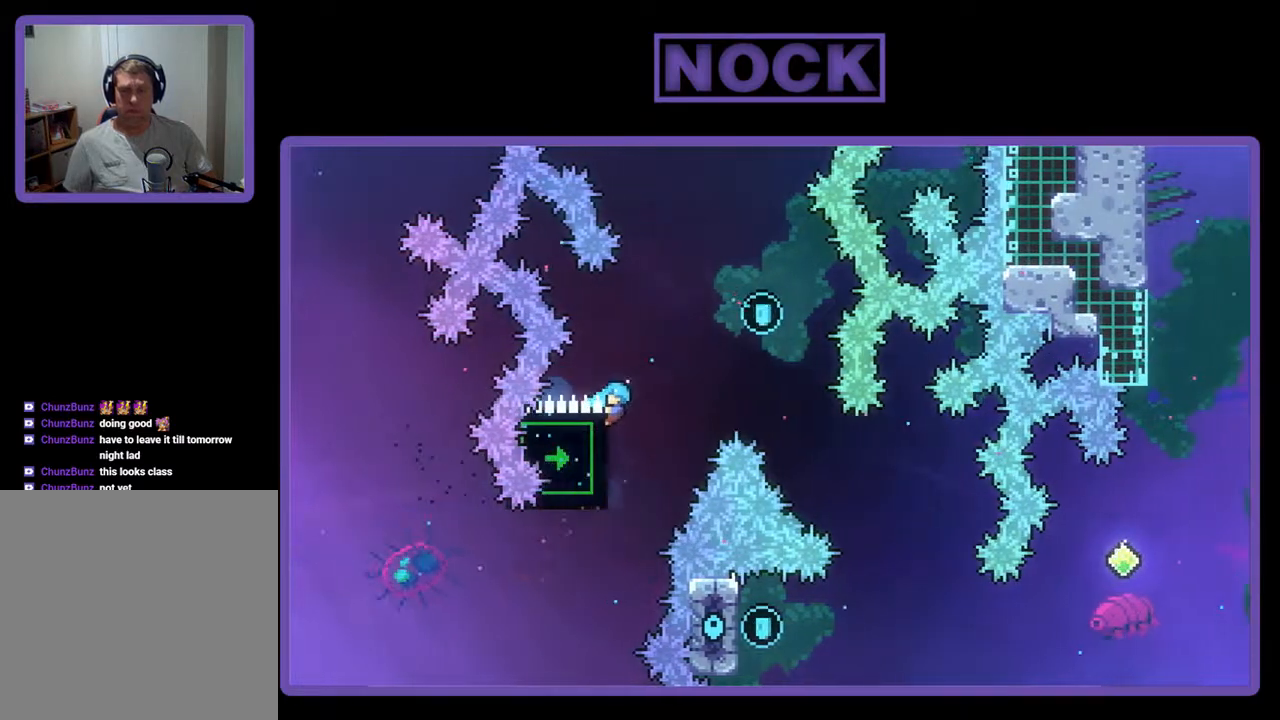
{"buttons": ["R2", "DPAD_RIGHT"], "events": [[100, "CROSS", "down"], [100, "DPAD_RIGHT", "down"], [100, "DPAD_UP", "down"], [233, "DPAD_UP", "up"], [400, "CROSS", "up"]]}
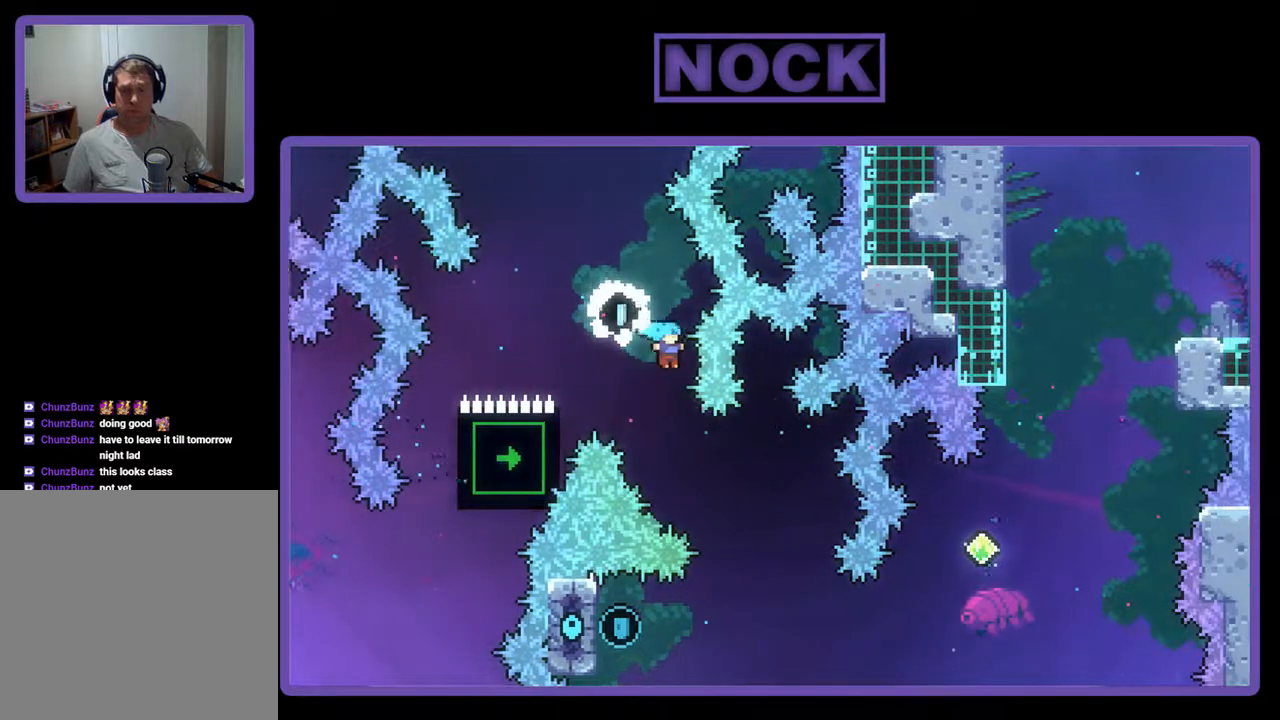
{"buttons": ["R2"], "events": [[67, "DPAD_RIGHT", "up"], [367, "DPAD_RIGHT", "down"], [367, "DPAD_UP", "down"], [400, "DPAD_UP", "up"], [433, "DPAD_RIGHT", "up"]]}
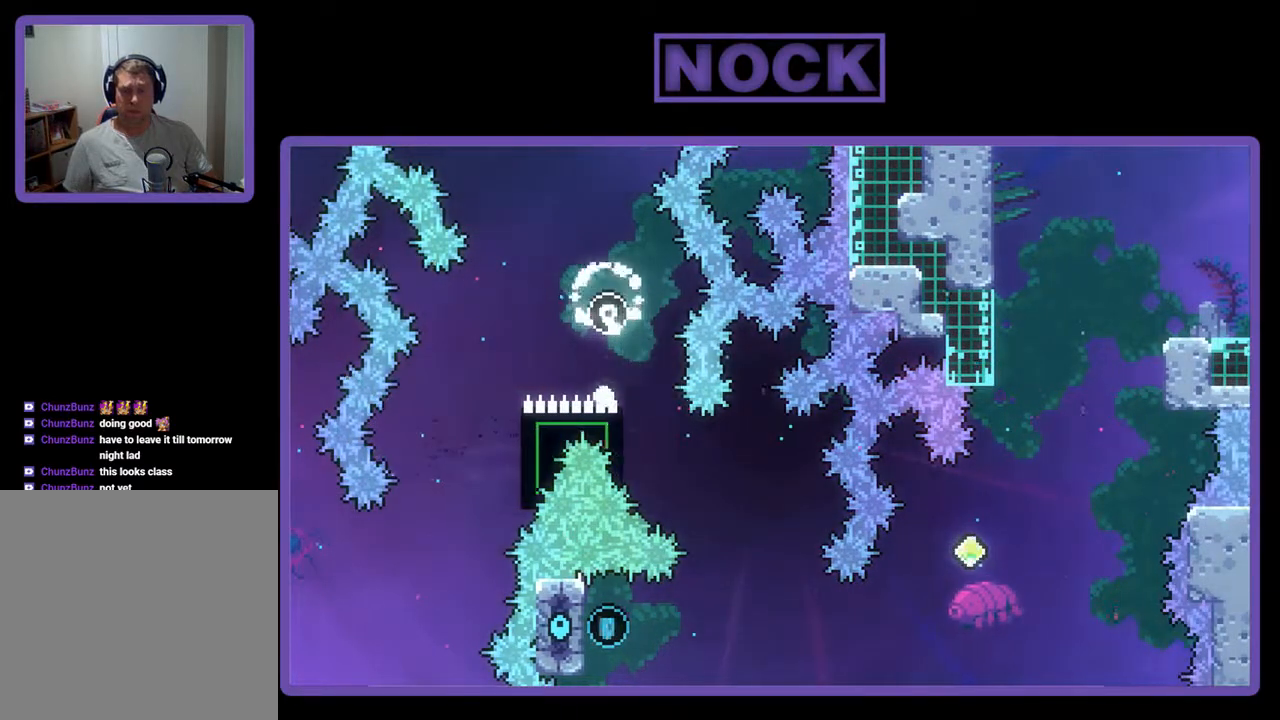
{"buttons": [], "events": [[33, "R2", "up"]]}
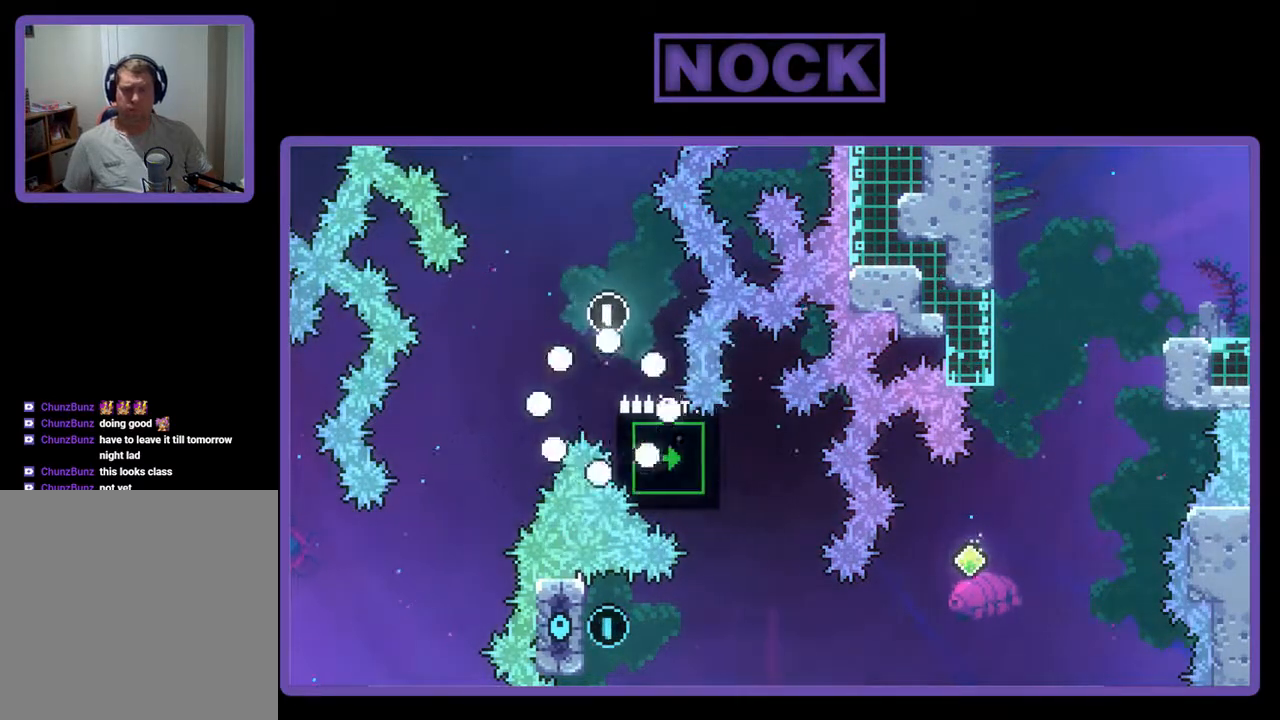
{"buttons": [], "events": []}
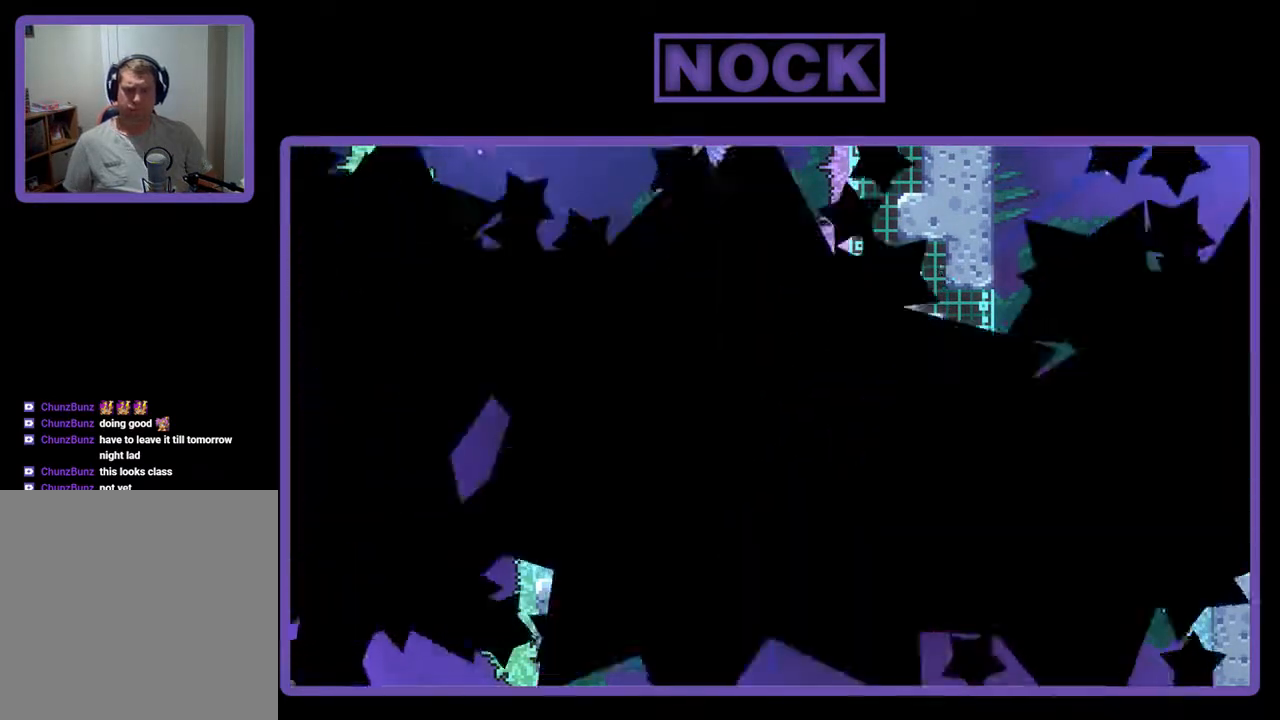
{"buttons": [], "events": []}
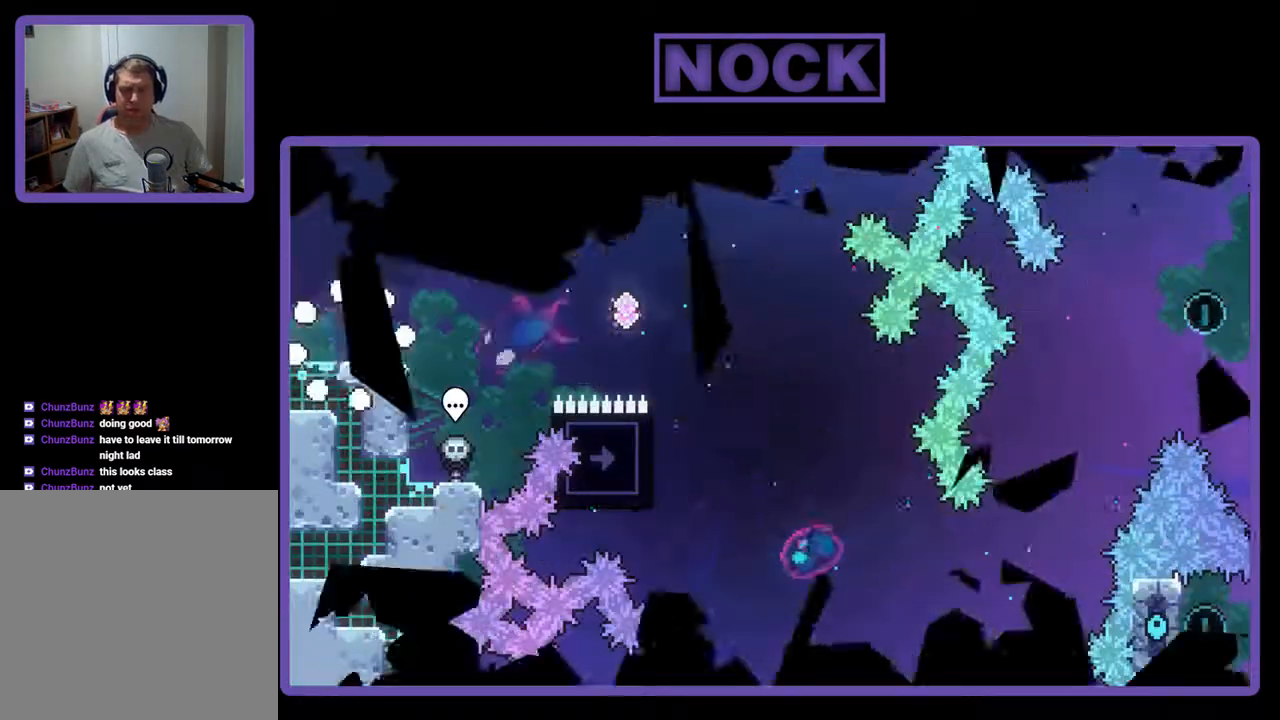
{"buttons": [], "events": []}
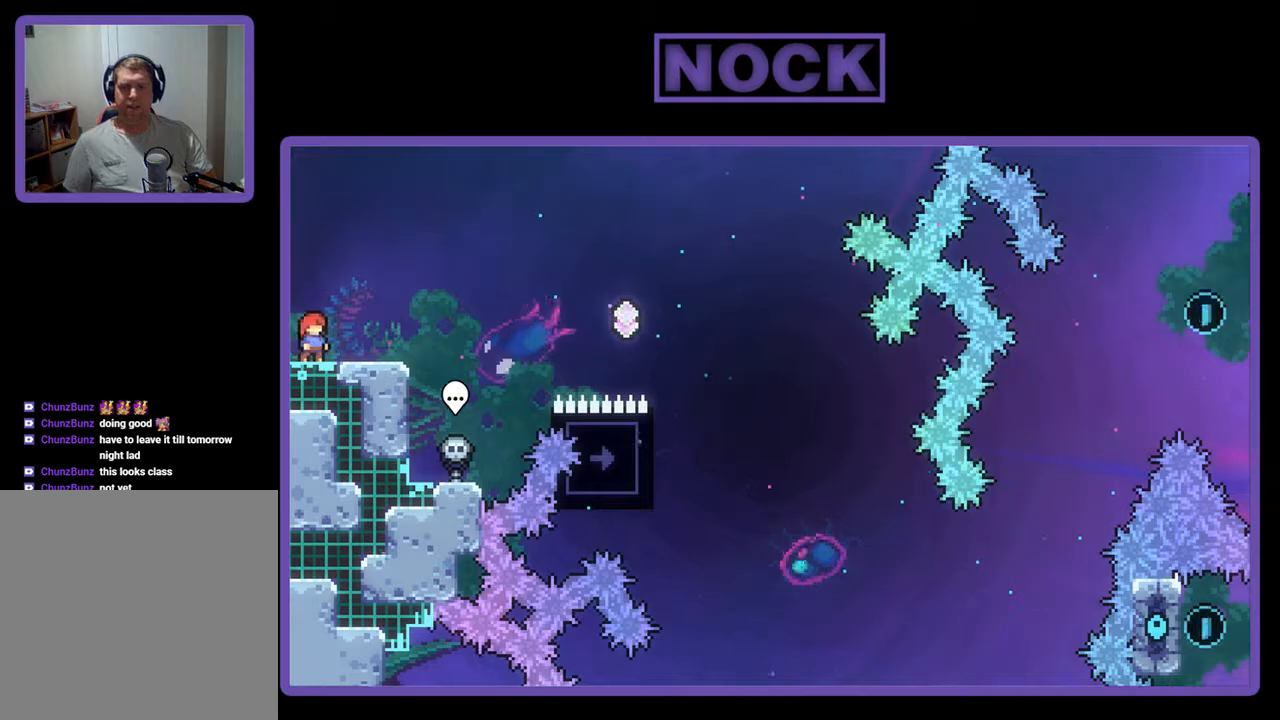
{"buttons": [], "events": []}